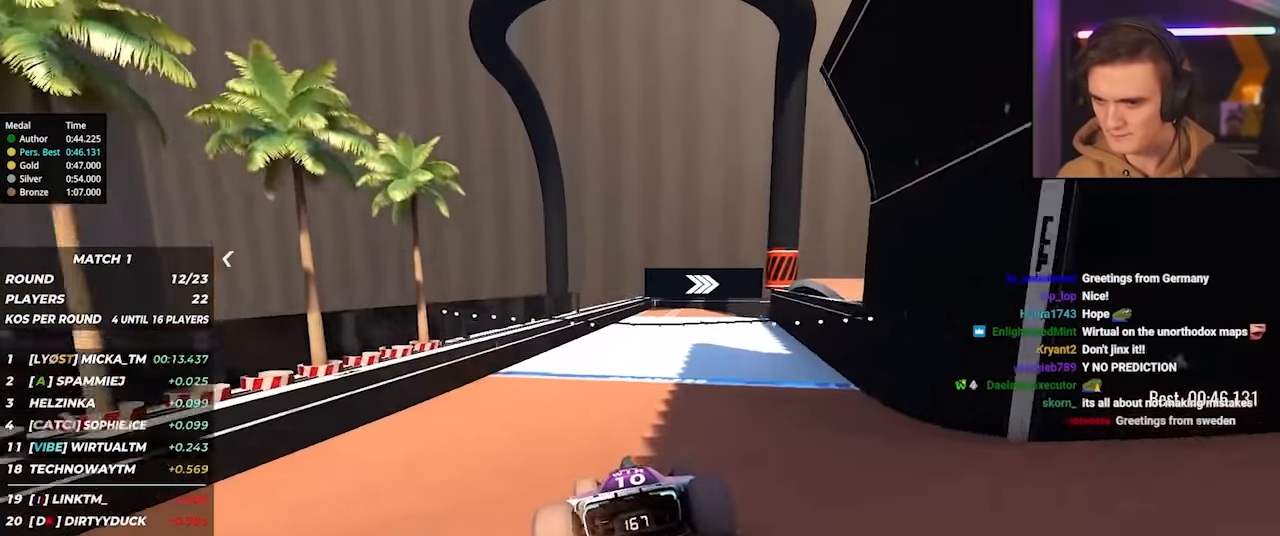
Gameplay with keyboard; each line is a JSON object with the keys held at the frame after it. "events" lists presses ("down") and releases ("up") of "brake", "down", "left", "right" and "up" between this image and that frame as [ms after this image, input, new state], when the widget could be followed in between. No other keys are recorded. Mouse input is not recorded. Key names are as the overlay labels them; some are game actions (e.g. jump) rather than physical keys.
{"keys": ["up"], "events": [[50, "right", "down"], [134, "right", "up"], [284, "right", "down"], [317, "right", "up"]]}
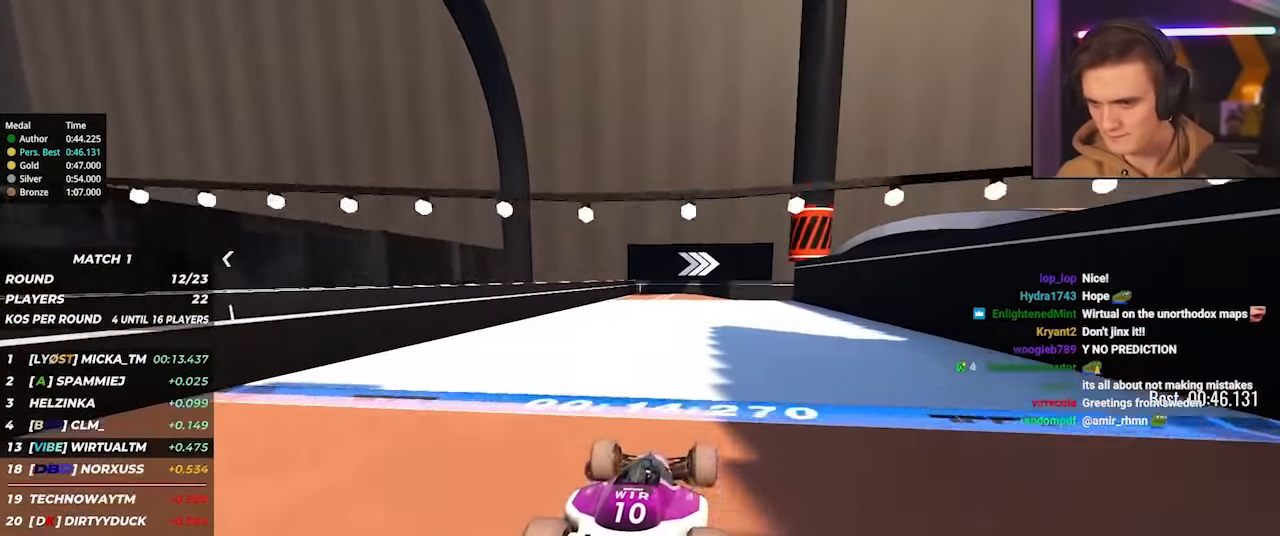
{"keys": ["up"], "events": [[17, "right", "down"], [67, "right", "up"], [284, "right", "down"], [434, "right", "up"]]}
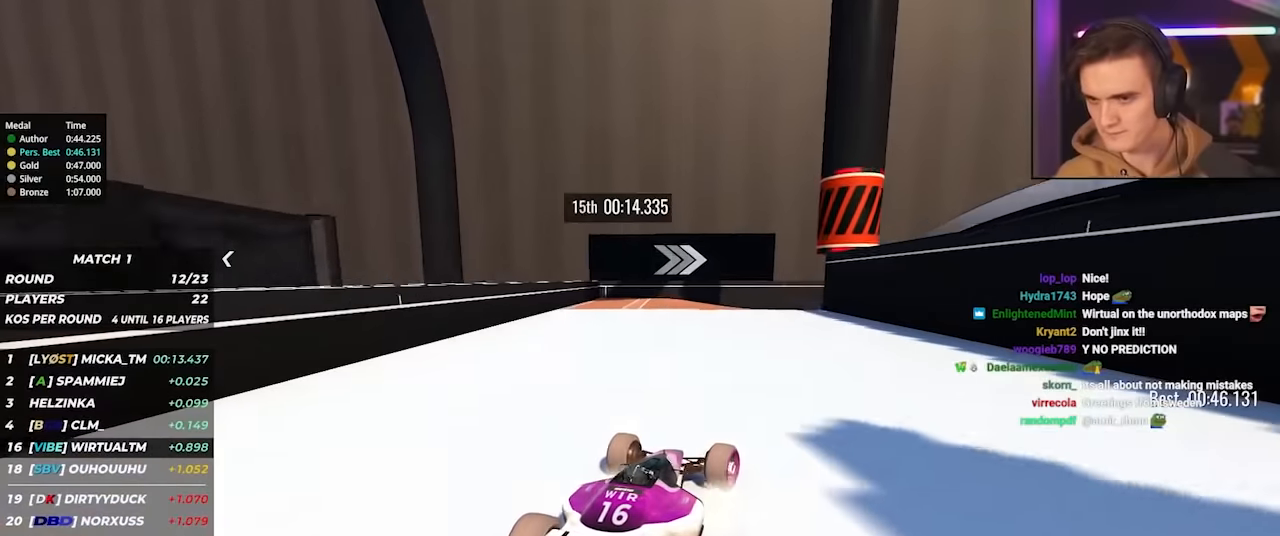
{"keys": ["up"], "events": []}
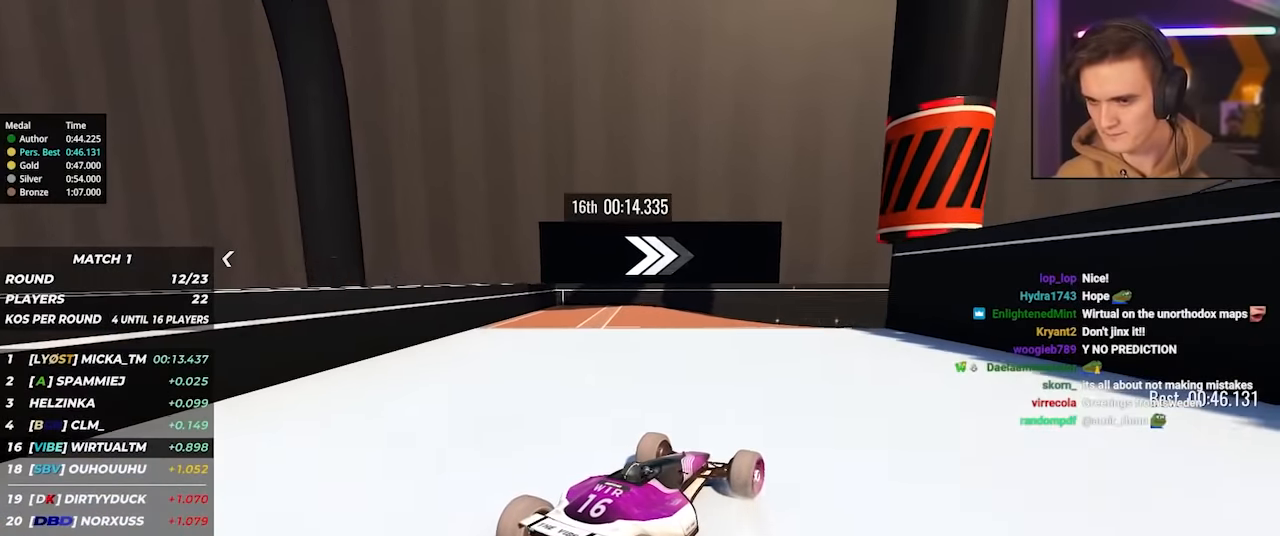
{"keys": ["up"], "events": [[184, "right", "down"], [284, "right", "up"]]}
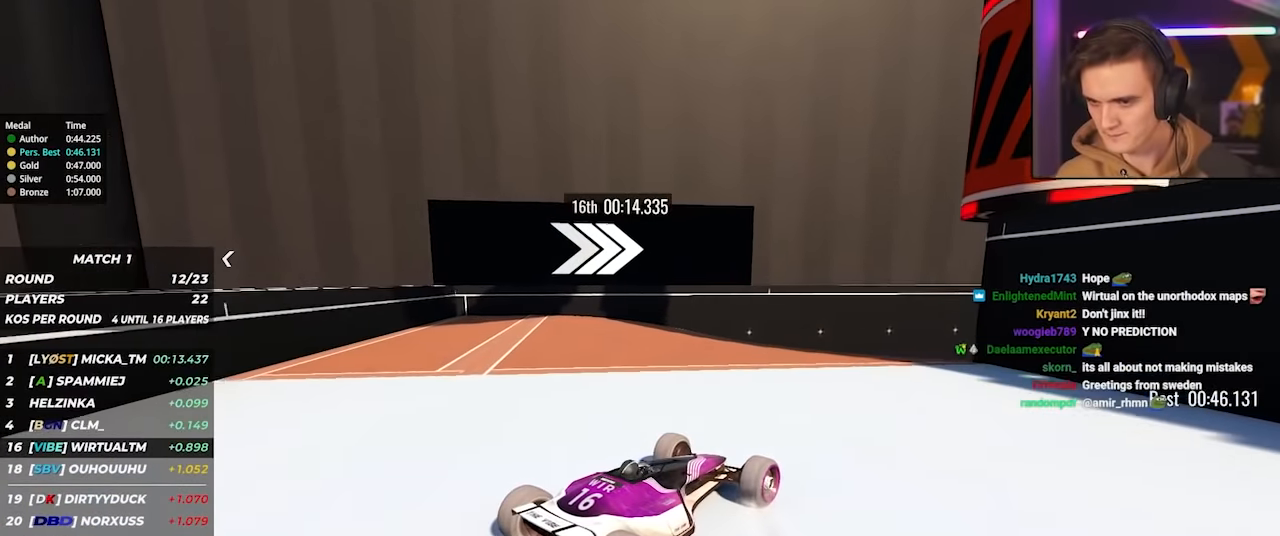
{"keys": ["right", "up"], "events": [[17, "right", "down"]]}
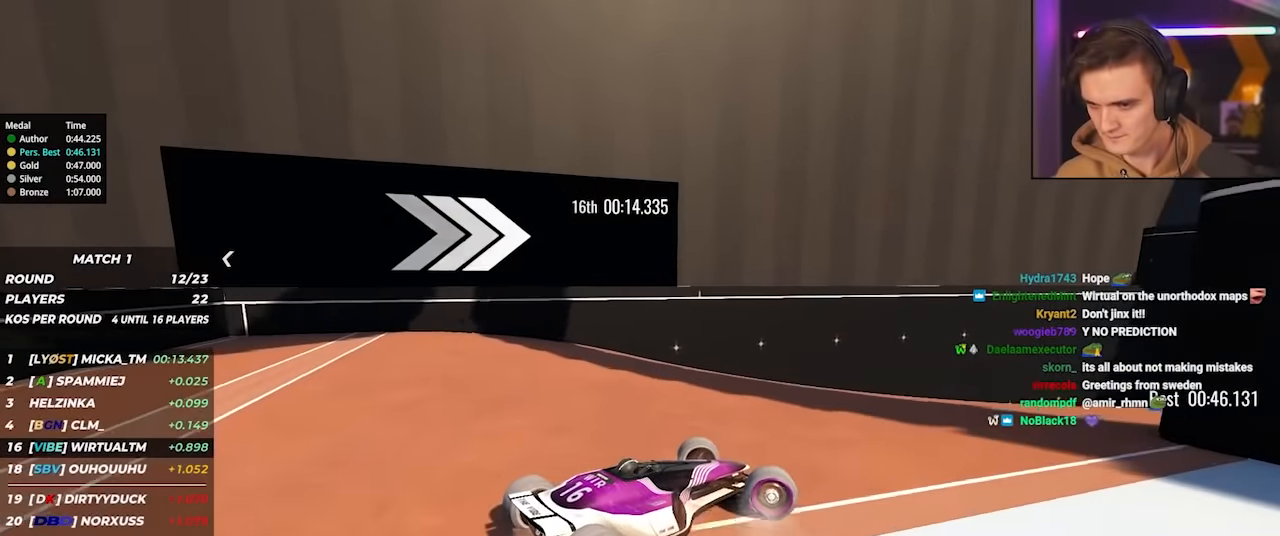
{"keys": ["right", "up"], "events": []}
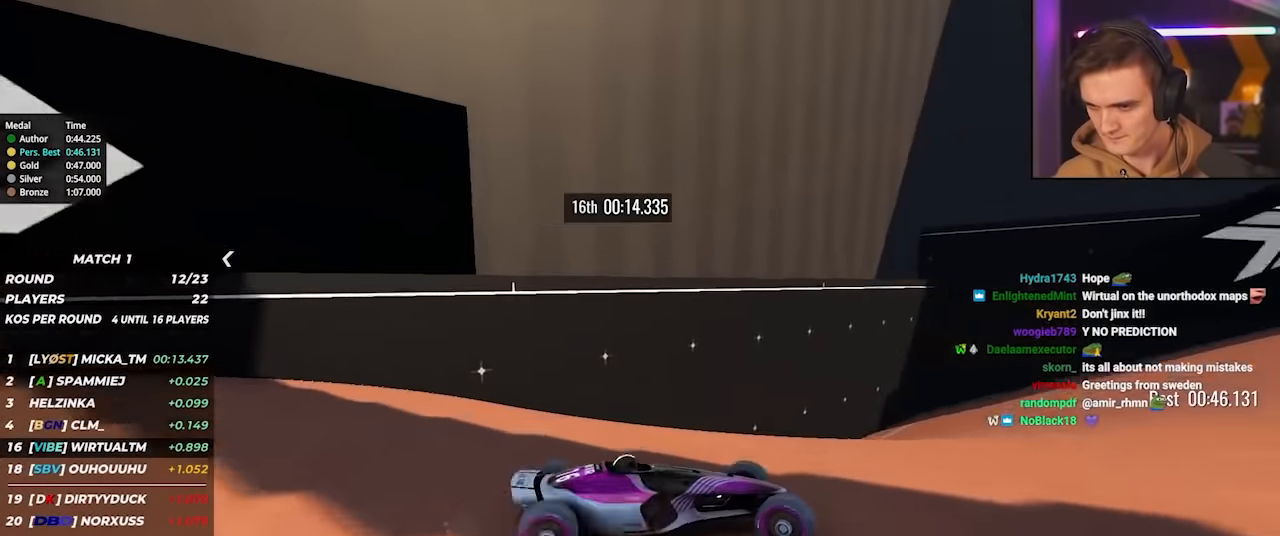
{"keys": ["right", "up"], "events": [[84, "right", "up"], [184, "right", "down"], [367, "right", "up"], [467, "right", "down"]]}
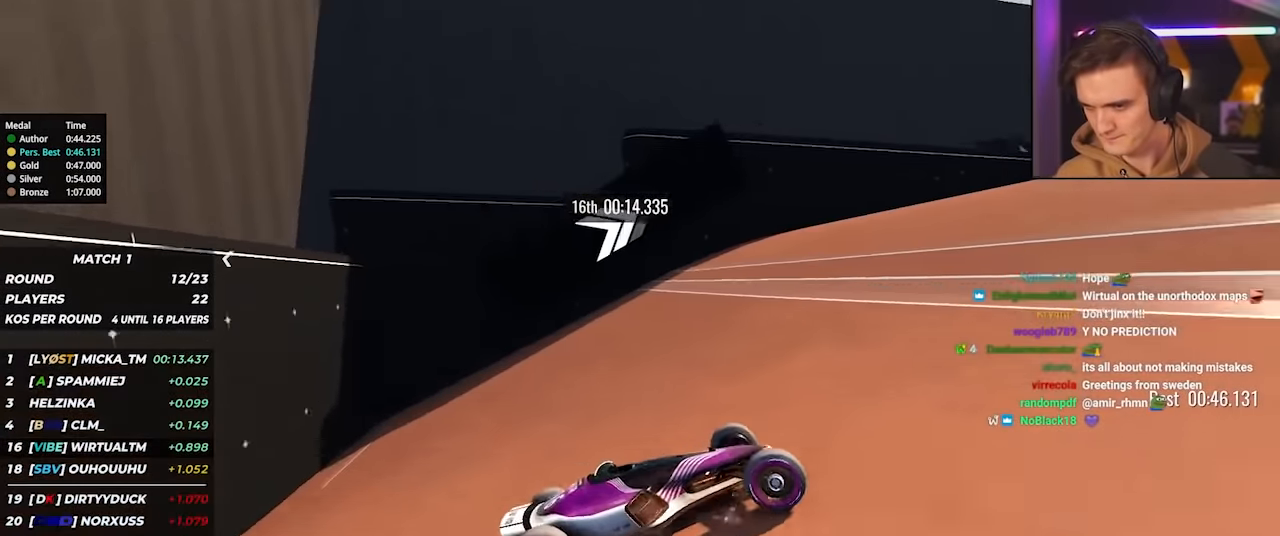
{"keys": ["left", "up"], "events": [[250, "right", "up"], [300, "left", "down"]]}
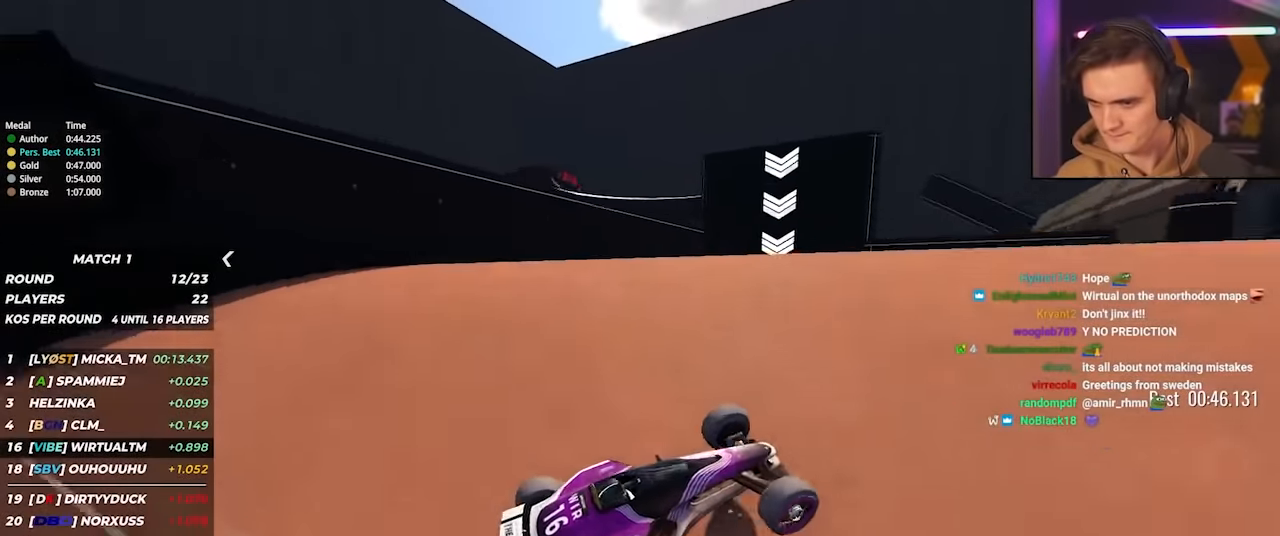
{"keys": ["left", "up"], "events": []}
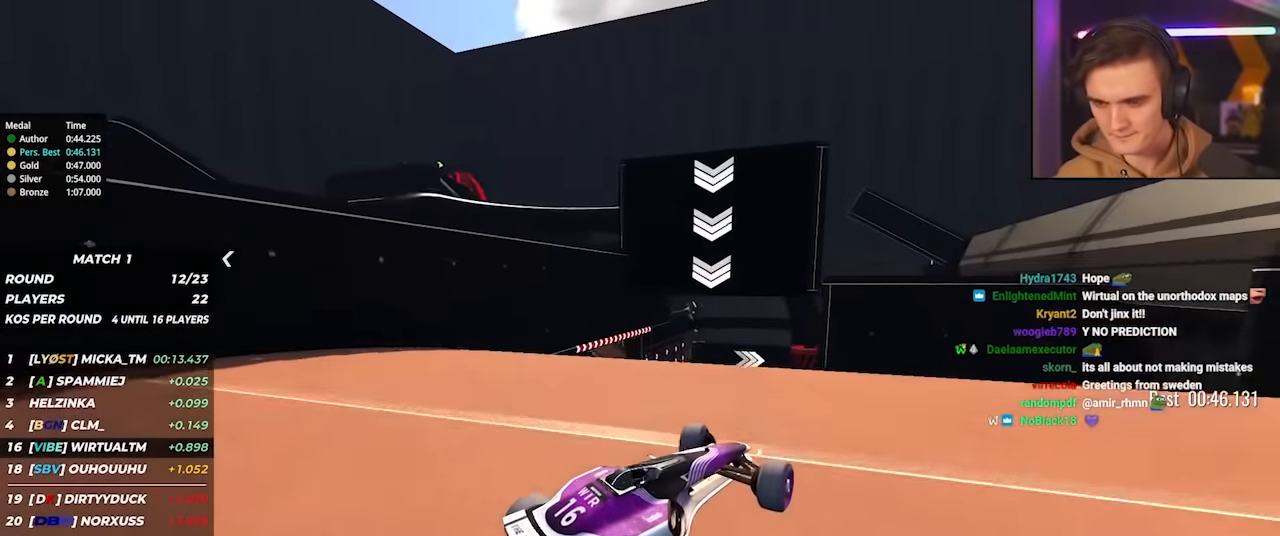
{"keys": ["left", "up"], "events": []}
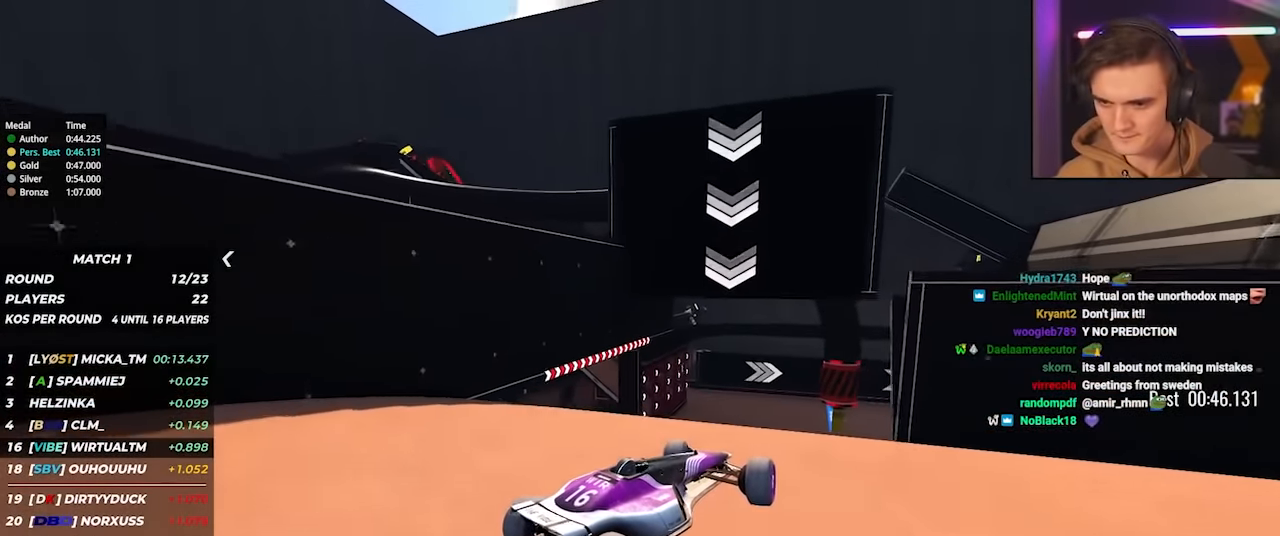
{"keys": ["left", "up"], "events": []}
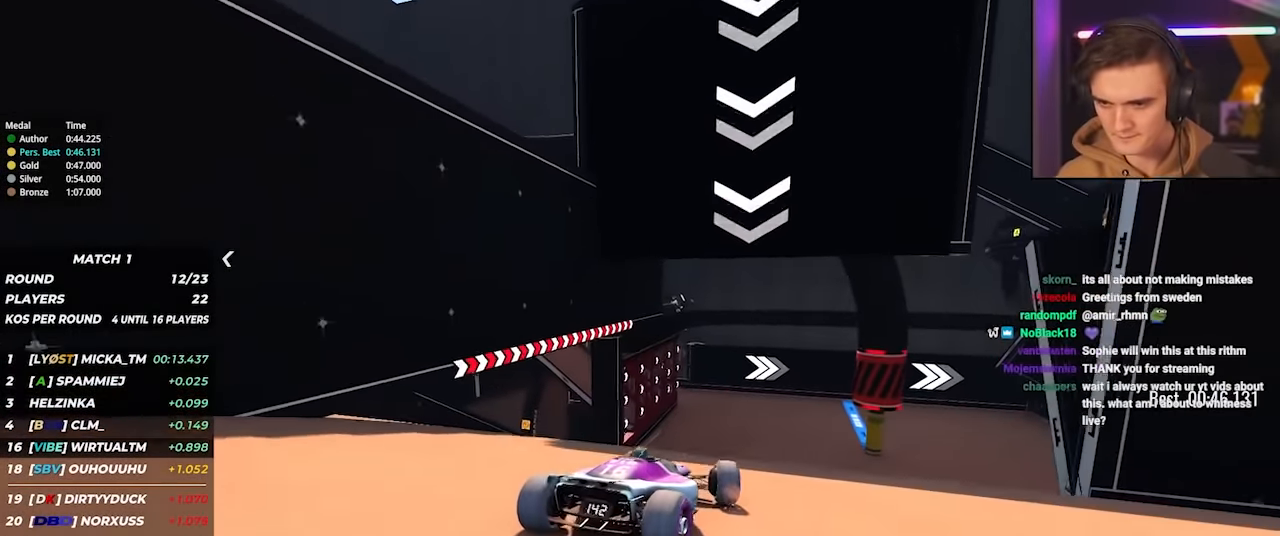
{"keys": ["right"], "events": [[67, "left", "up"], [117, "right", "down"], [317, "up", "up"]]}
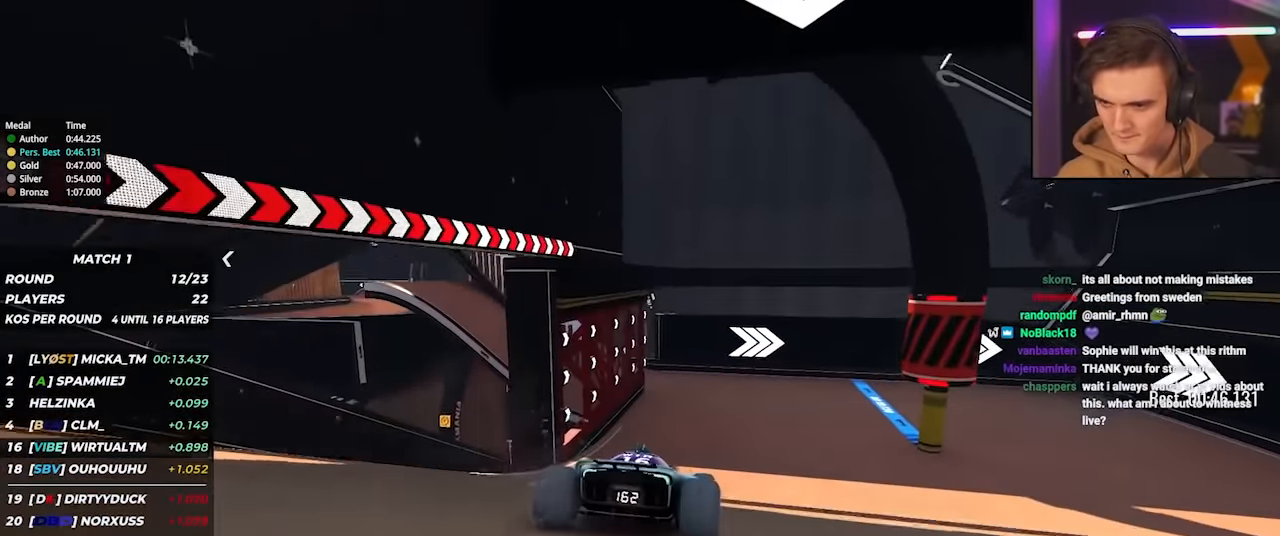
{"keys": ["right"], "events": []}
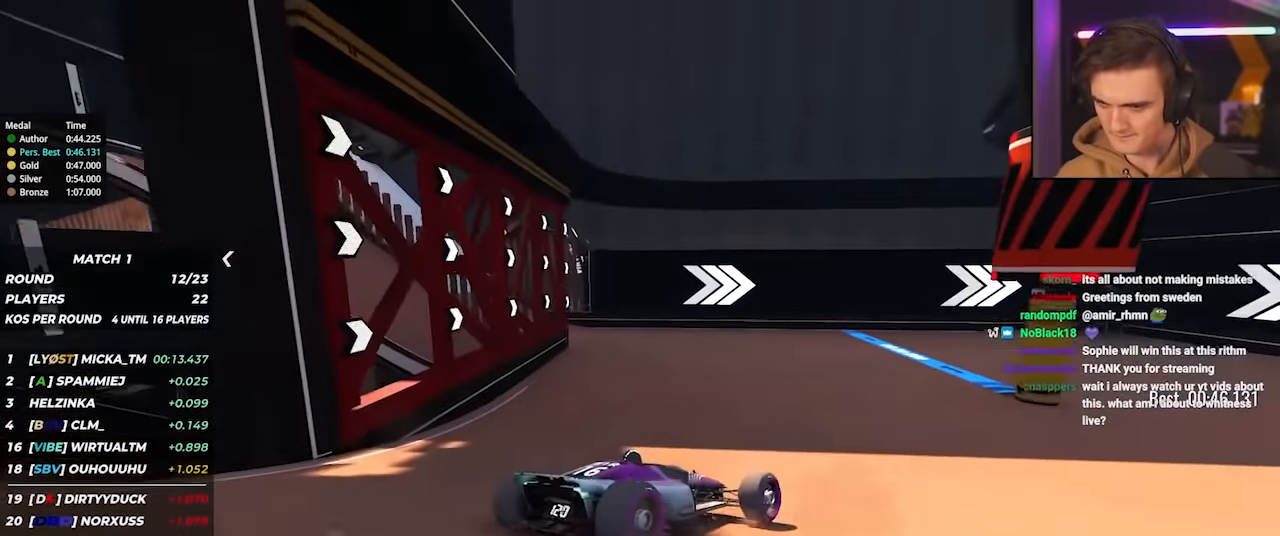
{"keys": ["right", "up"], "events": [[17, "up", "down"]]}
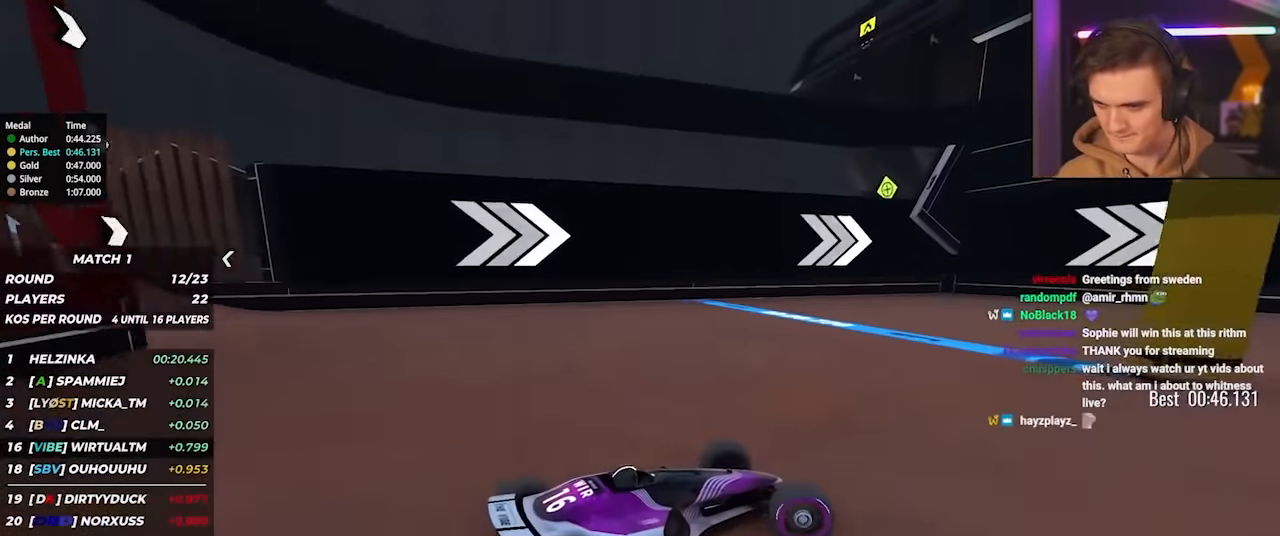
{"keys": ["right", "up"], "events": []}
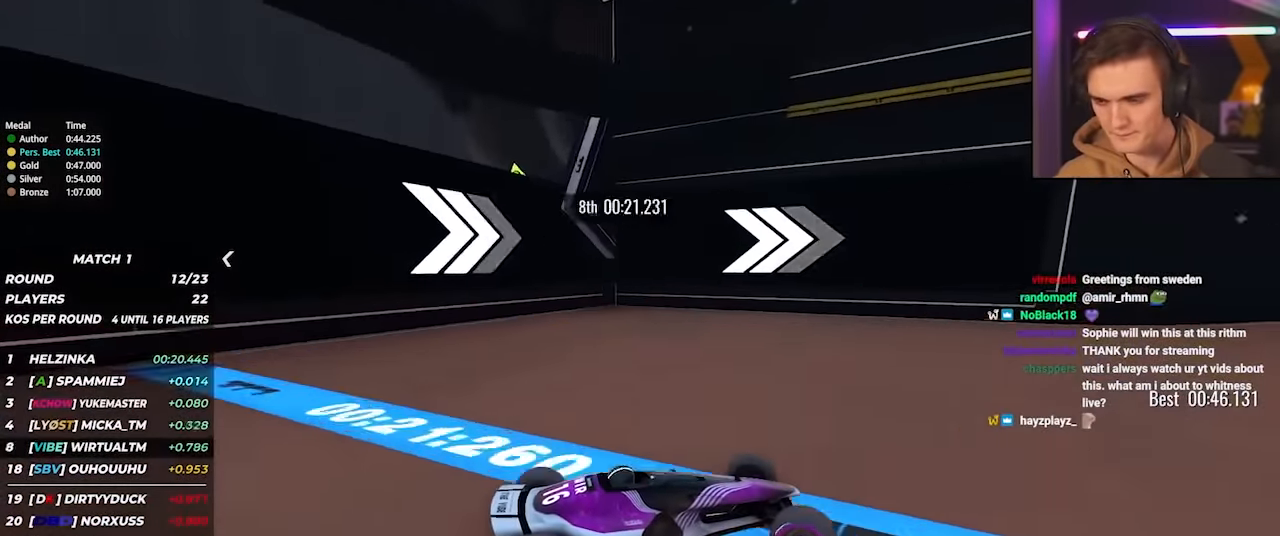
{"keys": ["right", "up"], "events": []}
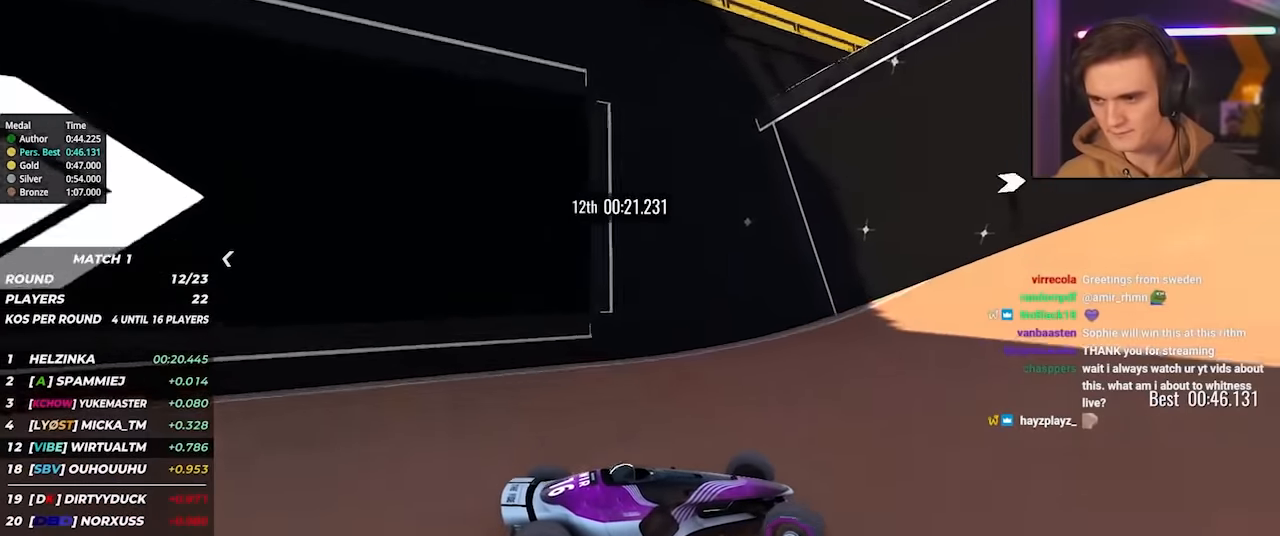
{"keys": ["right", "up"], "events": []}
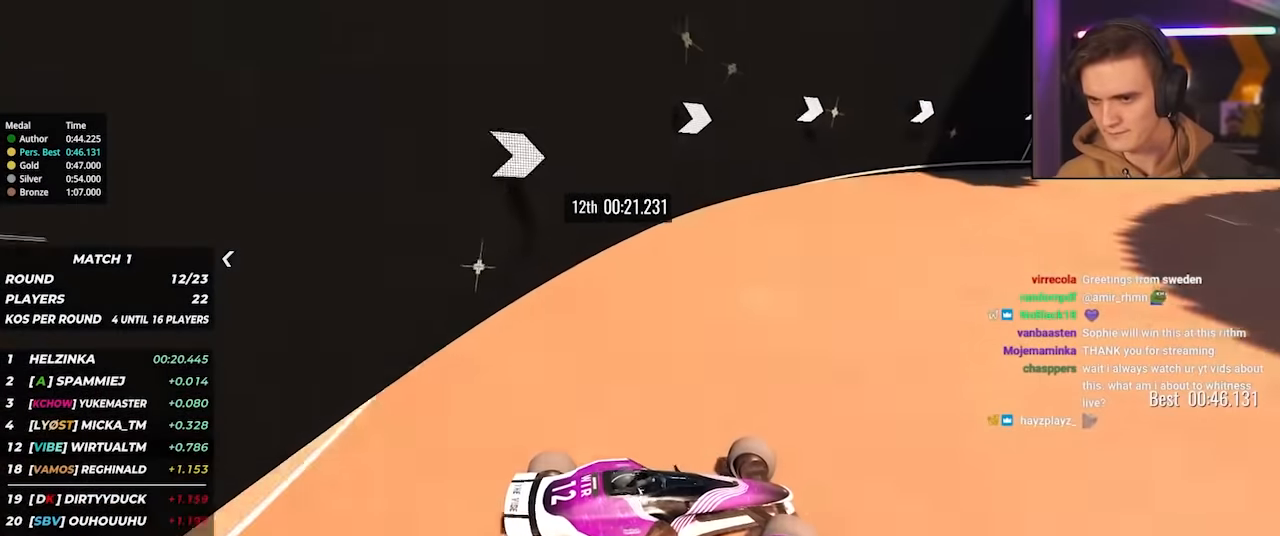
{"keys": ["left", "up"], "events": [[166, "right", "up"], [316, "left", "down"]]}
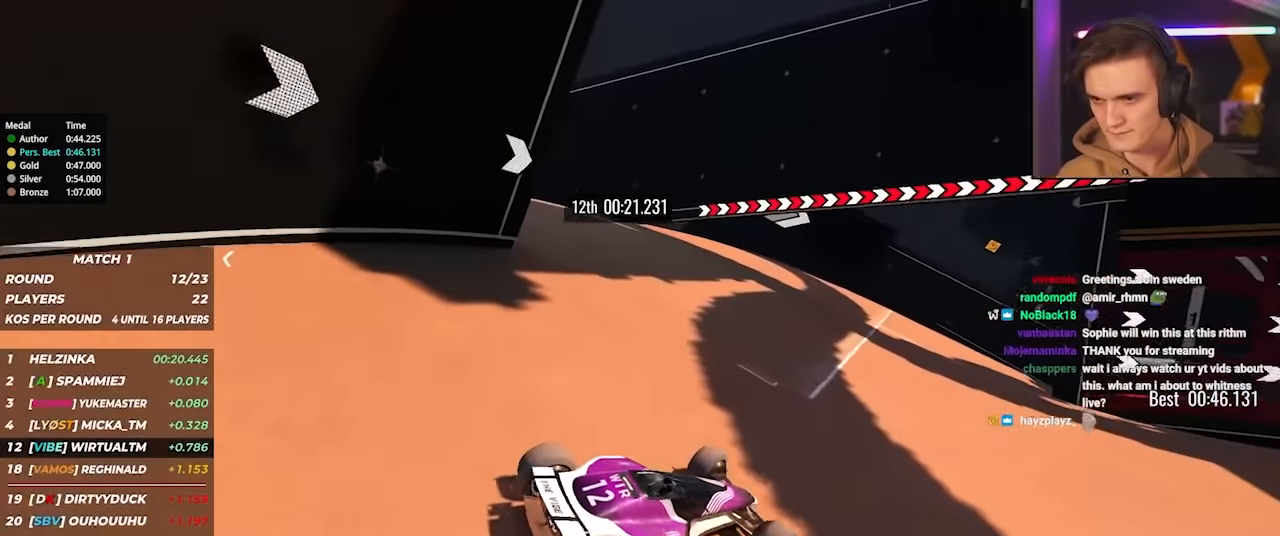
{"keys": ["right", "up"], "events": [[133, "left", "up"], [183, "right", "down"]]}
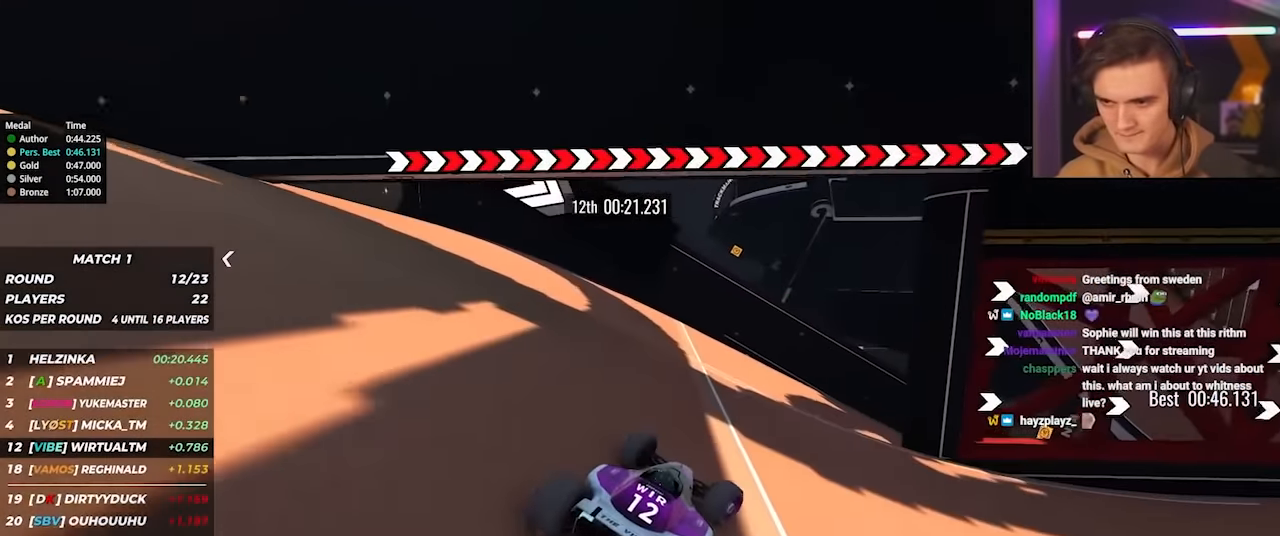
{"keys": ["right", "up"], "events": [[100, "up", "up"], [483, "up", "down"]]}
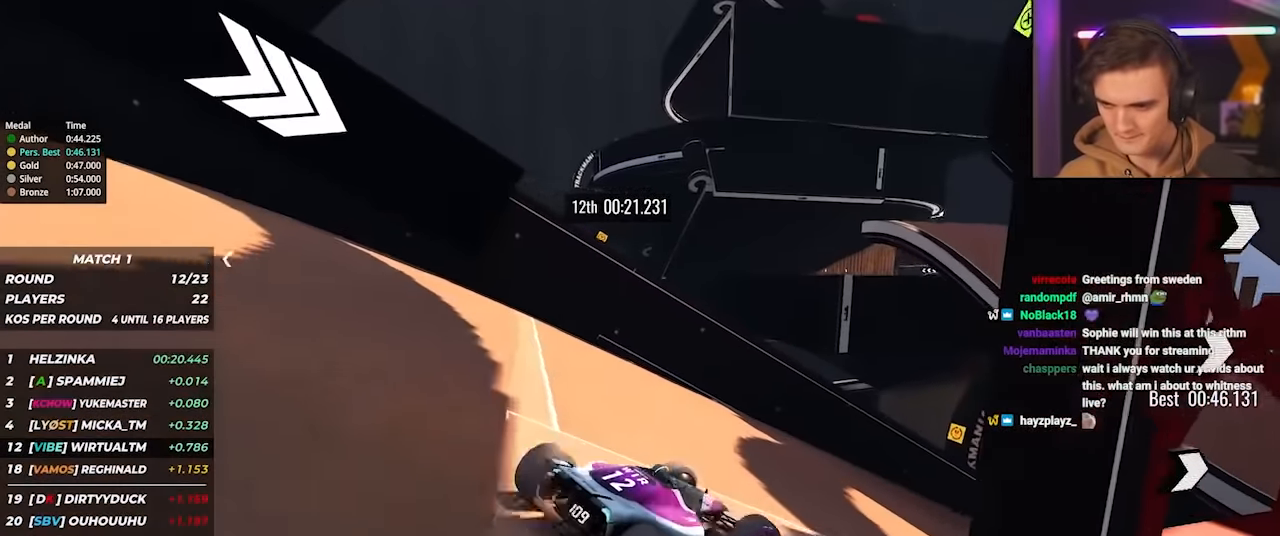
{"keys": ["right", "up"], "events": []}
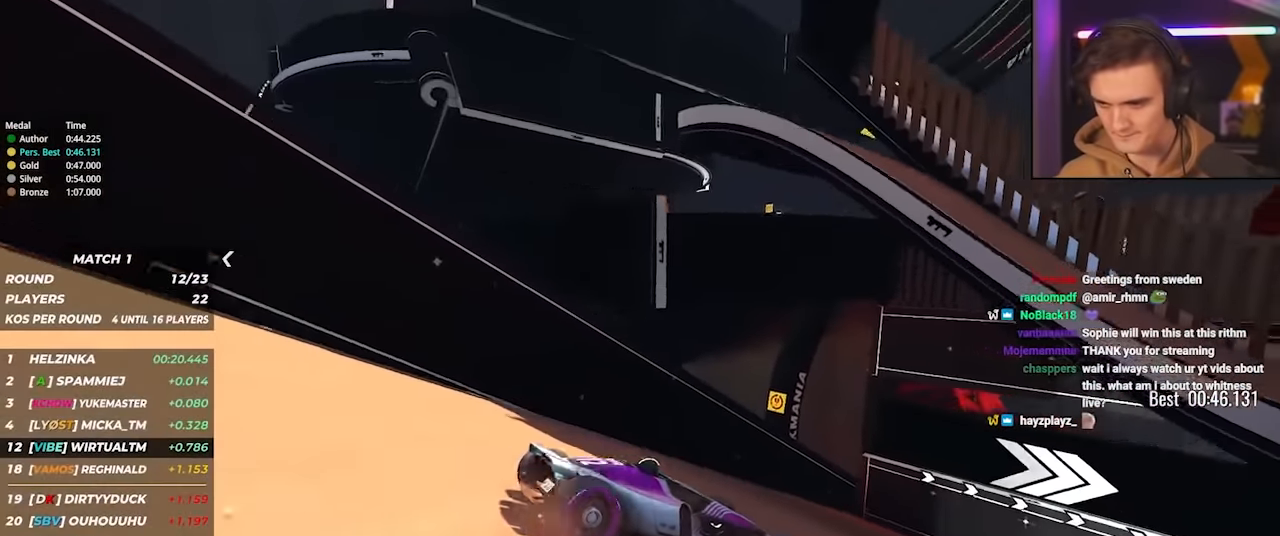
{"keys": ["right", "up"], "events": []}
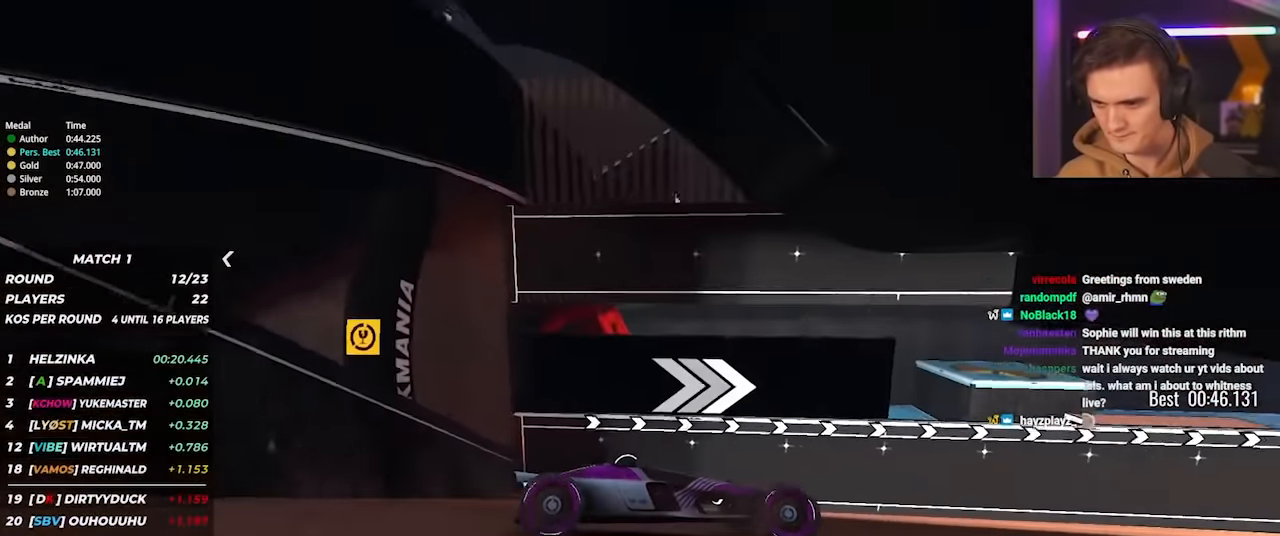
{"keys": ["up"], "events": [[16, "right", "up"], [150, "right", "down"], [433, "right", "up"]]}
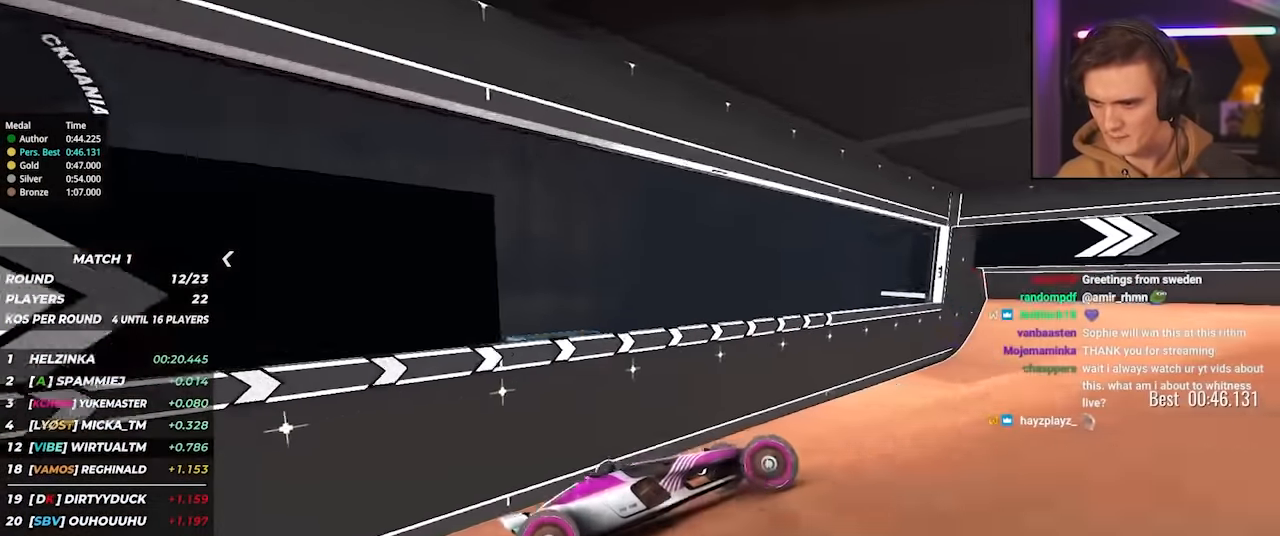
{"keys": ["right", "up"], "events": [[66, "right", "down"], [166, "right", "up"], [500, "right", "down"]]}
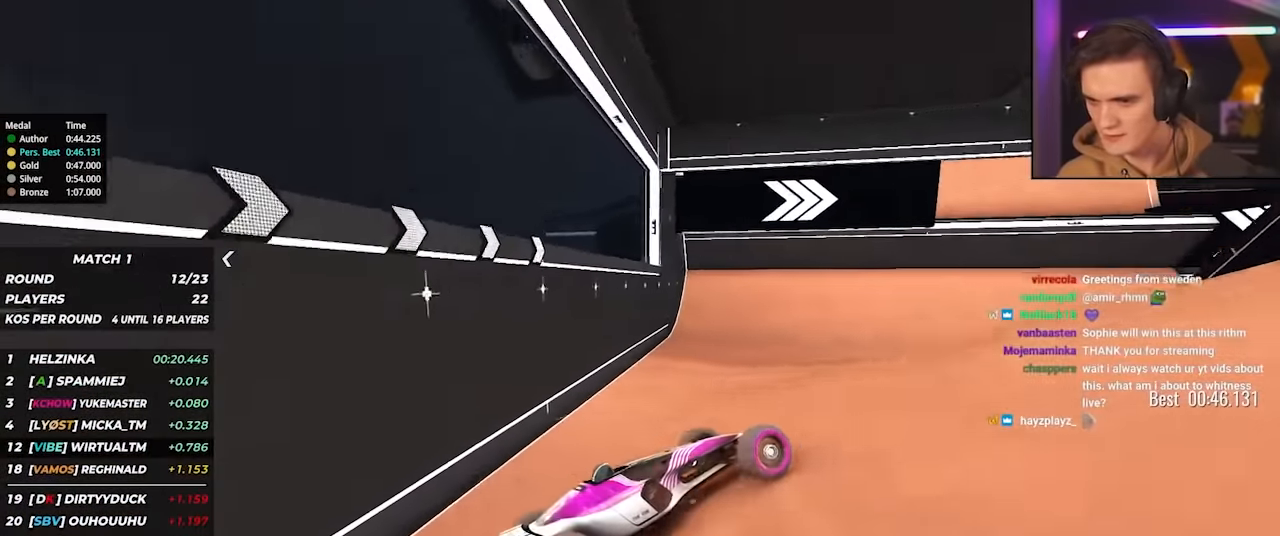
{"keys": ["right", "up"], "events": [[183, "up", "up"], [283, "up", "down"], [316, "right", "up"], [416, "right", "down"]]}
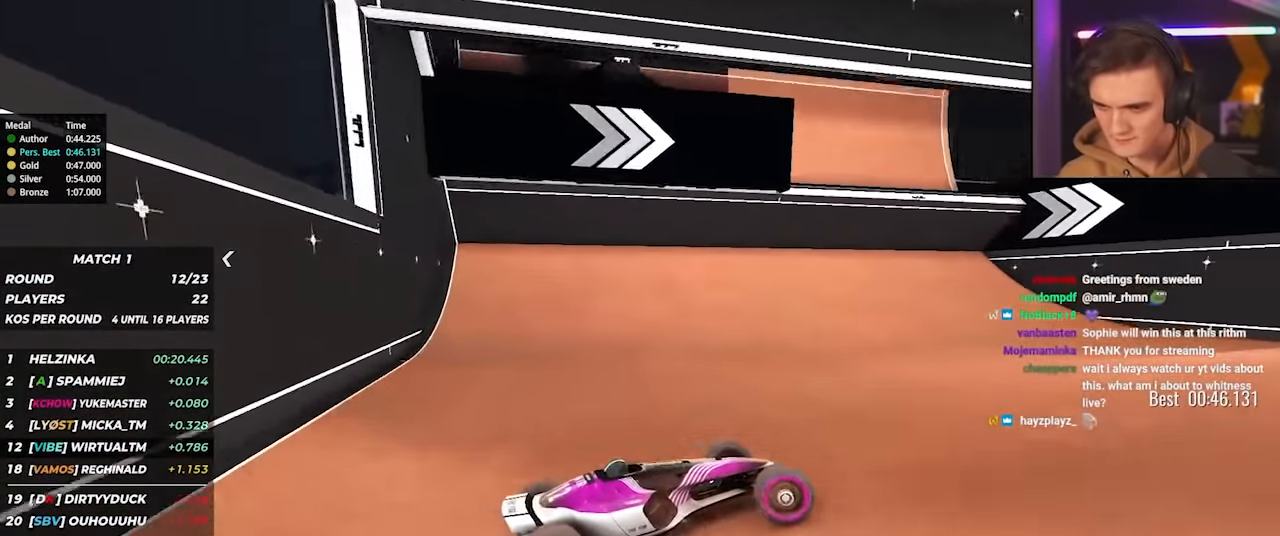
{"keys": ["up"], "events": [[483, "right", "up"]]}
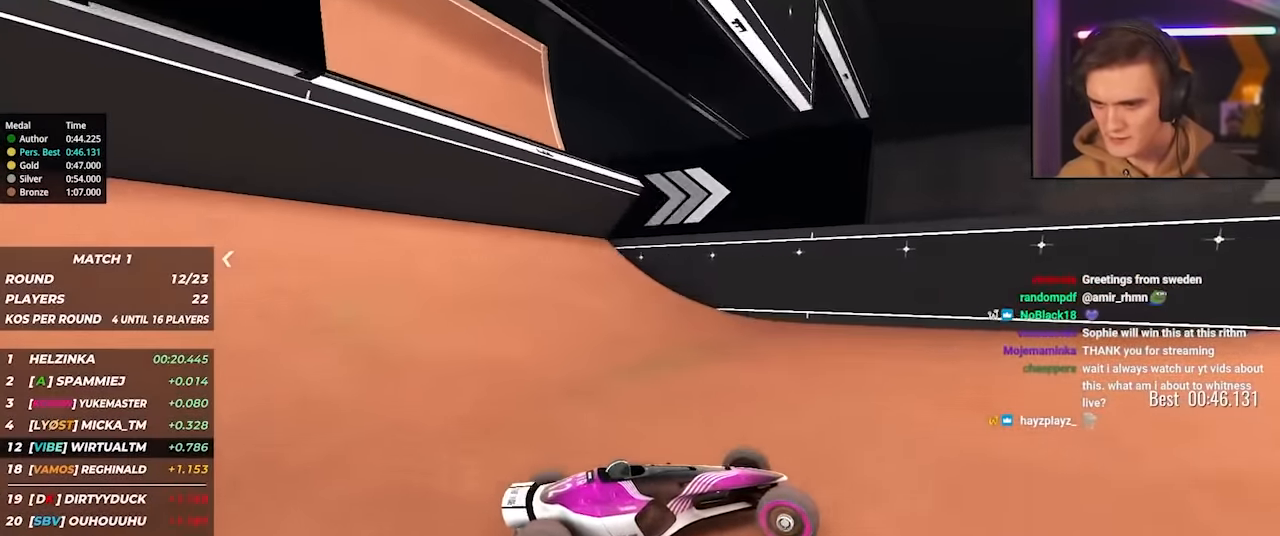
{"keys": ["up"], "events": [[66, "right", "down"], [450, "right", "up"]]}
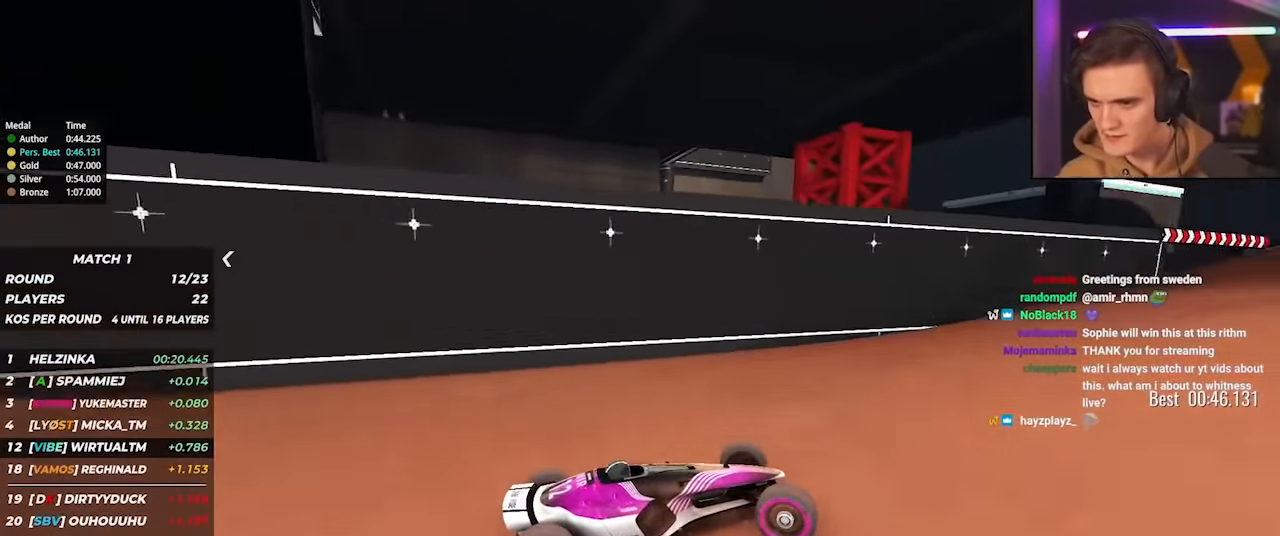
{"keys": ["left", "up"], "events": [[50, "right", "down"], [283, "right", "up"], [316, "right", "down"], [366, "right", "up"], [466, "left", "down"]]}